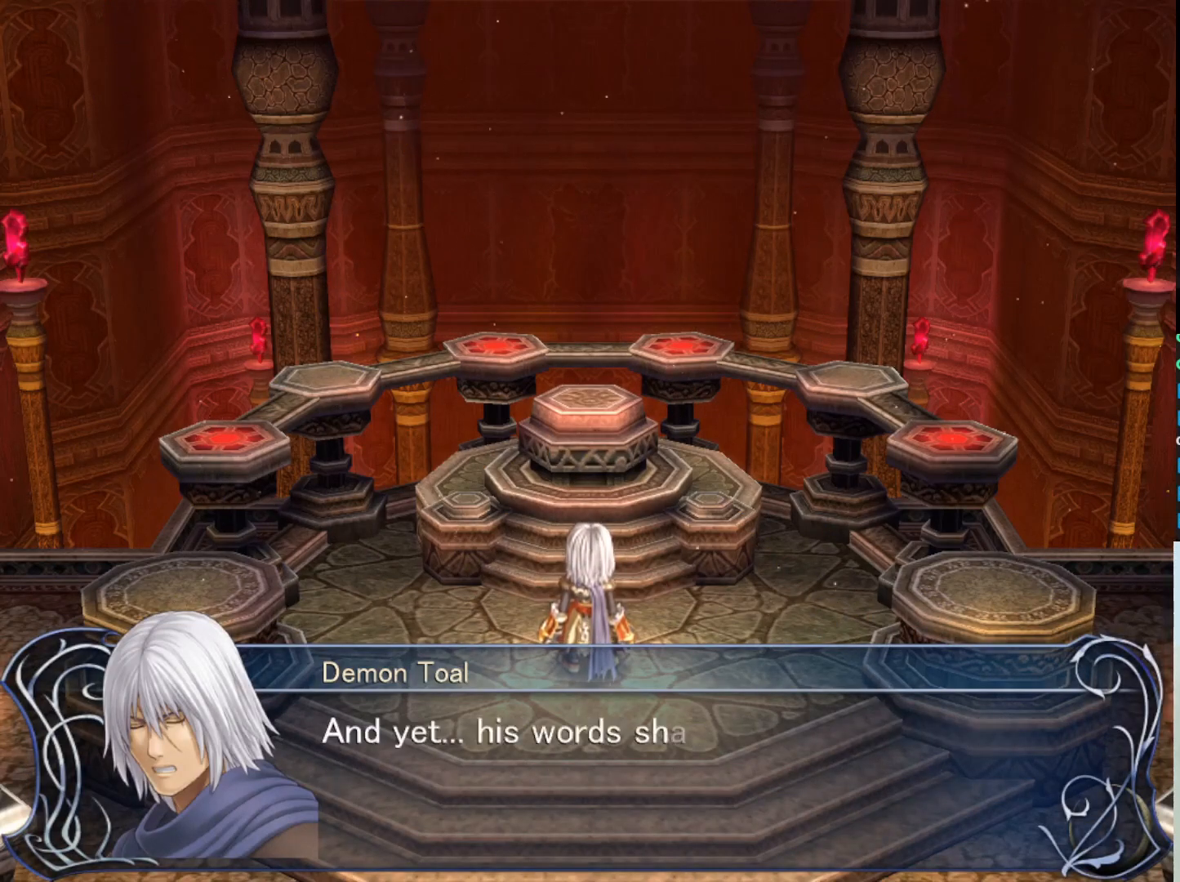
Gameplay with a controller (PlayStation layout); each line is a JSON object with the inputs held at the frame after it. "events" lists button and stick changes between this image and that frame as [ms after this image, input, new state], when the widget could be followed in between. Not read: right_stick.
{"buttons": [], "left_stick": "center", "events": []}
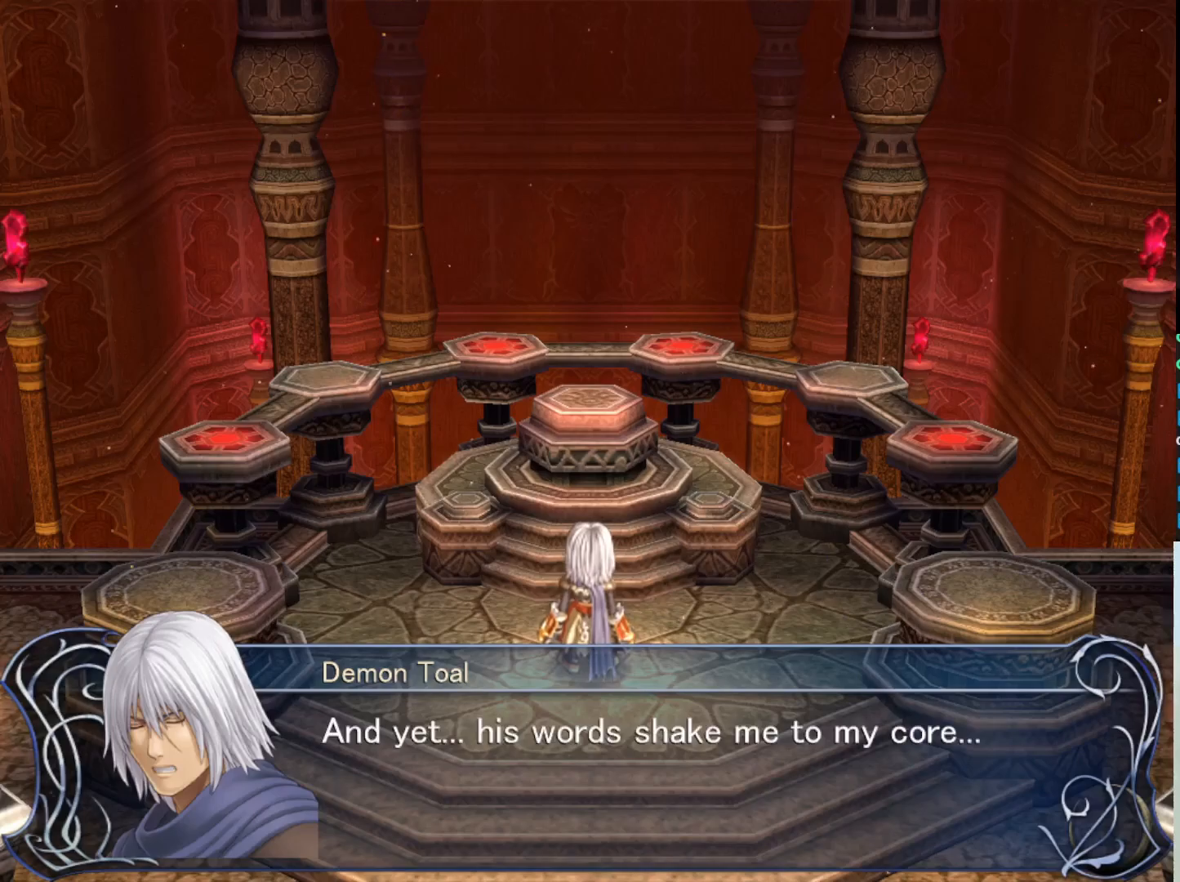
{"buttons": [], "left_stick": "center", "events": []}
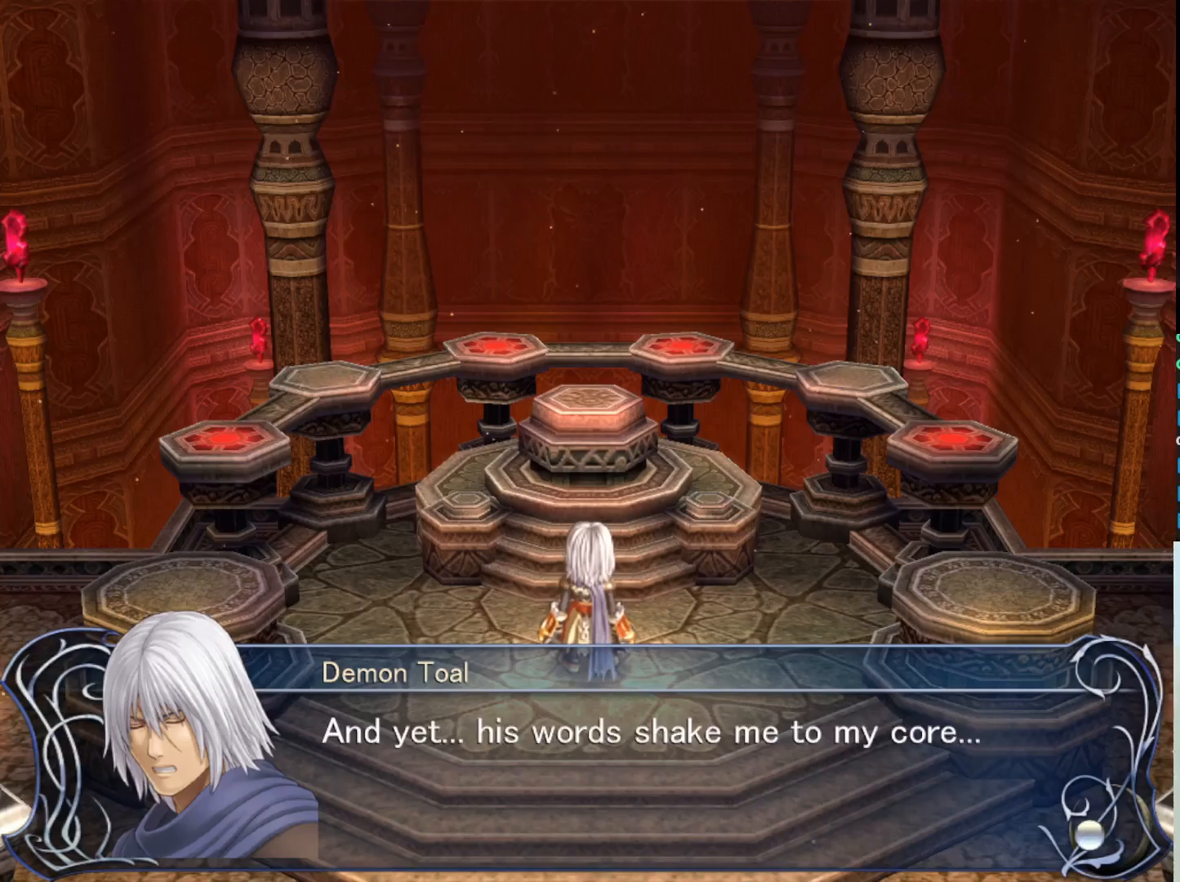
{"buttons": [], "left_stick": "center", "events": []}
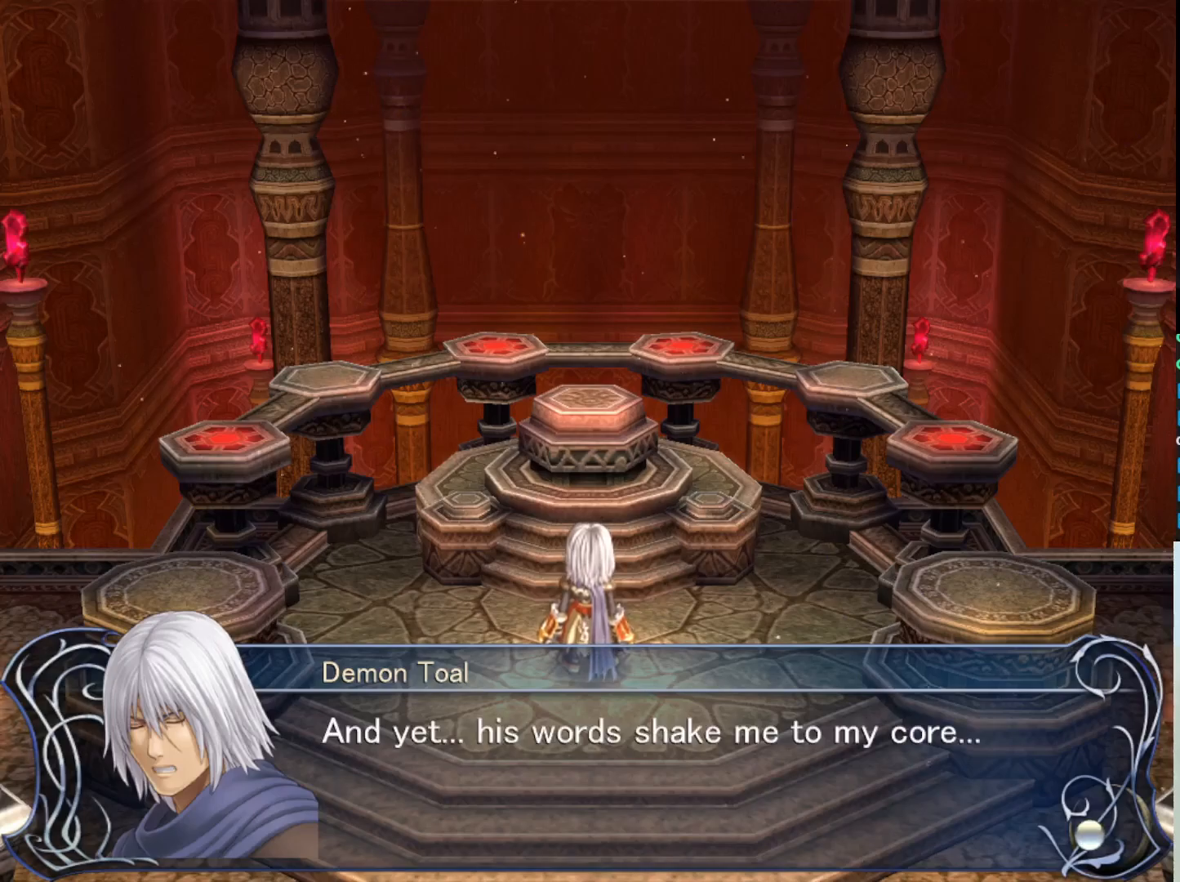
{"buttons": [], "left_stick": "center", "events": []}
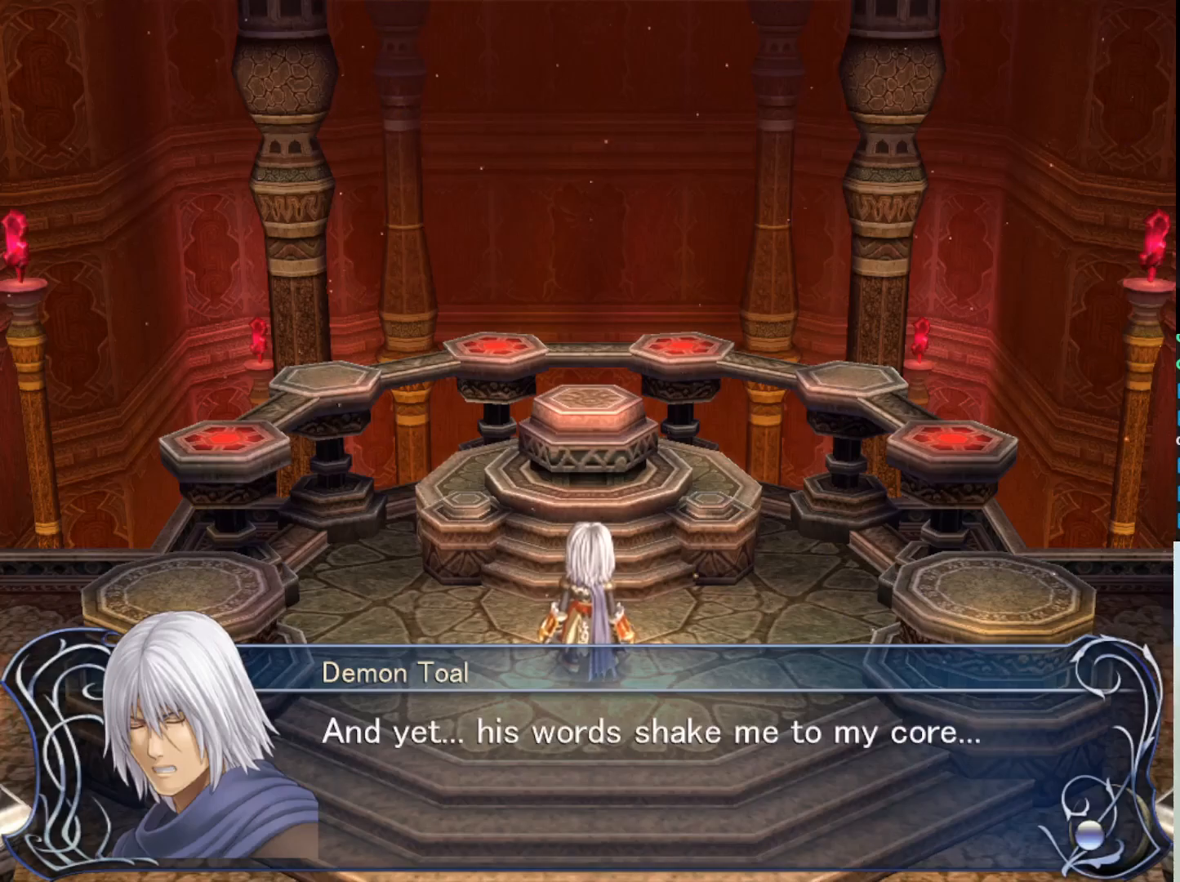
{"buttons": [], "left_stick": "center", "events": []}
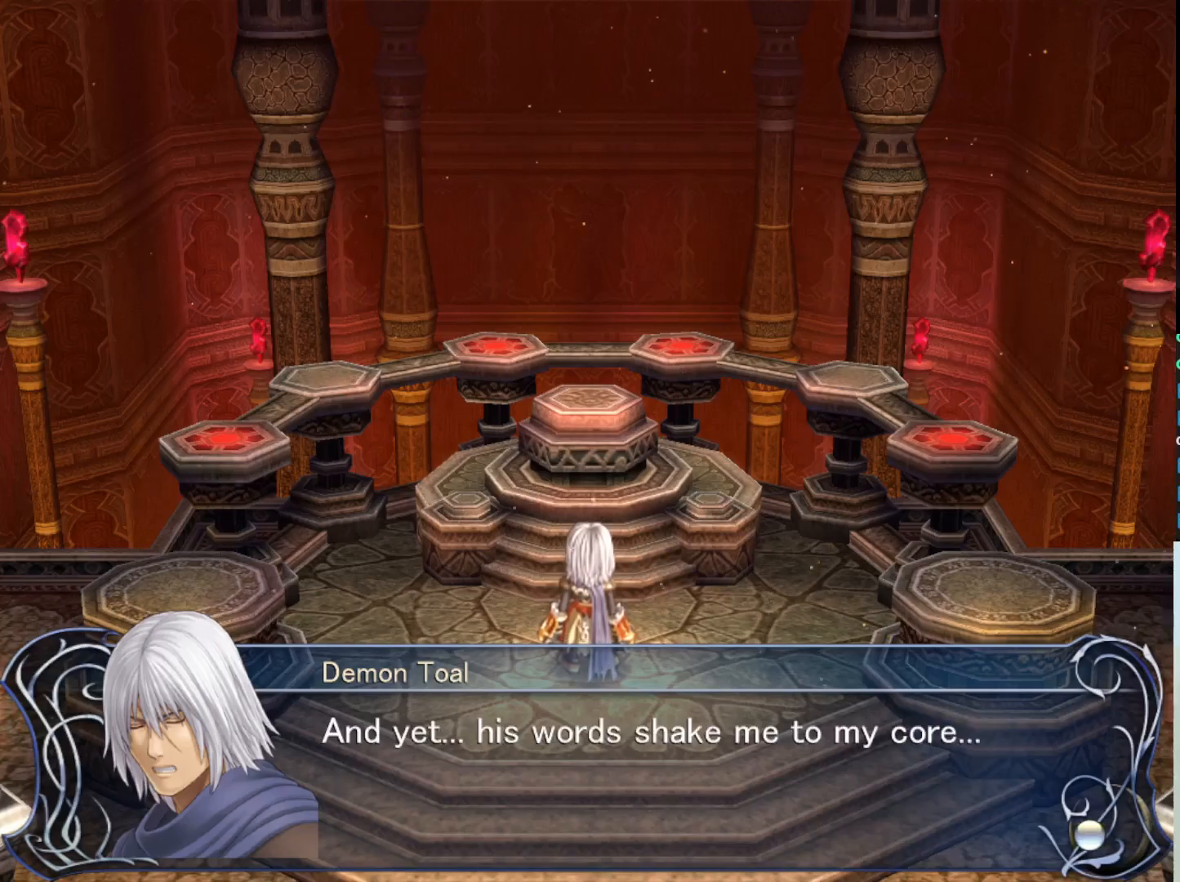
{"buttons": [], "left_stick": "center", "events": [[133, "SQUARE", "down"], [283, "SQUARE", "up"]]}
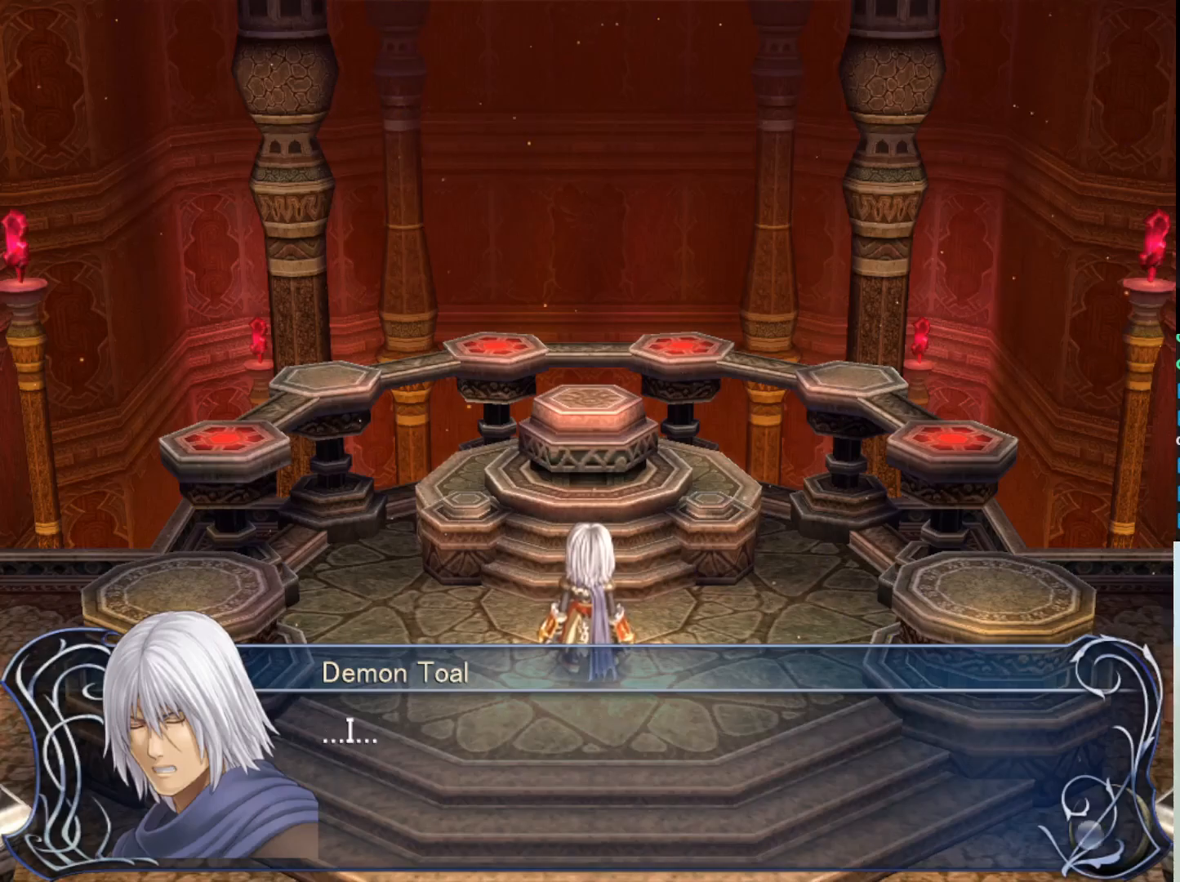
{"buttons": ["SQUARE"], "left_stick": "center", "events": [[333, "SQUARE", "down"]]}
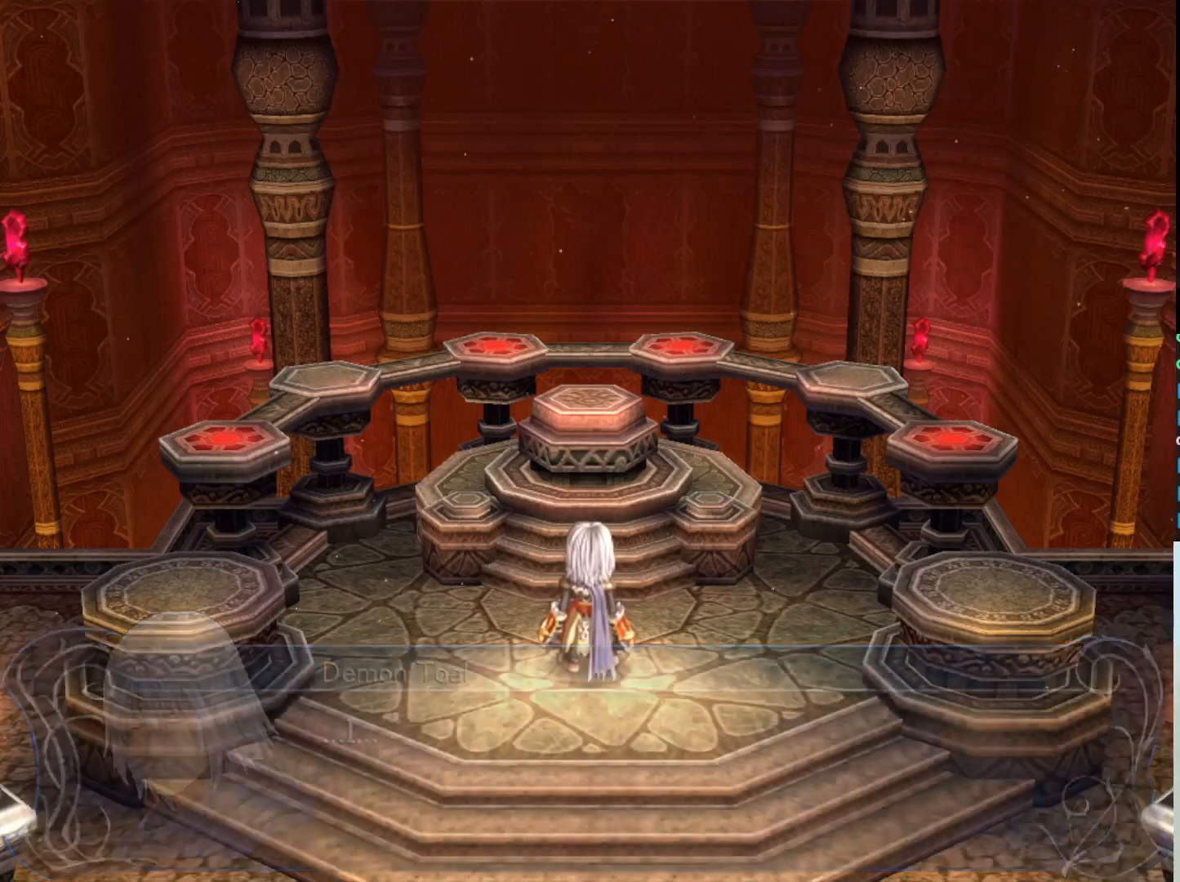
{"buttons": [], "left_stick": "center", "events": [[17, "SQUARE", "up"]]}
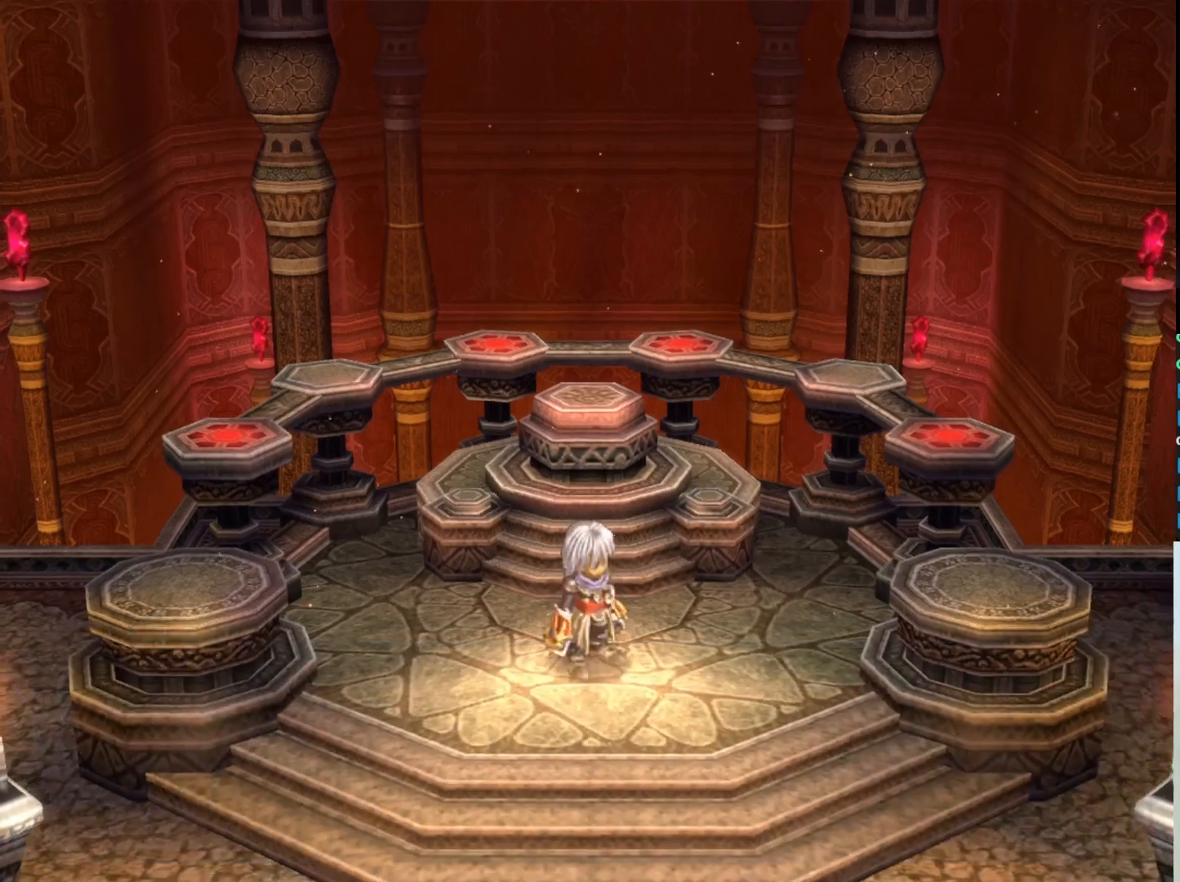
{"buttons": [], "left_stick": "center", "events": []}
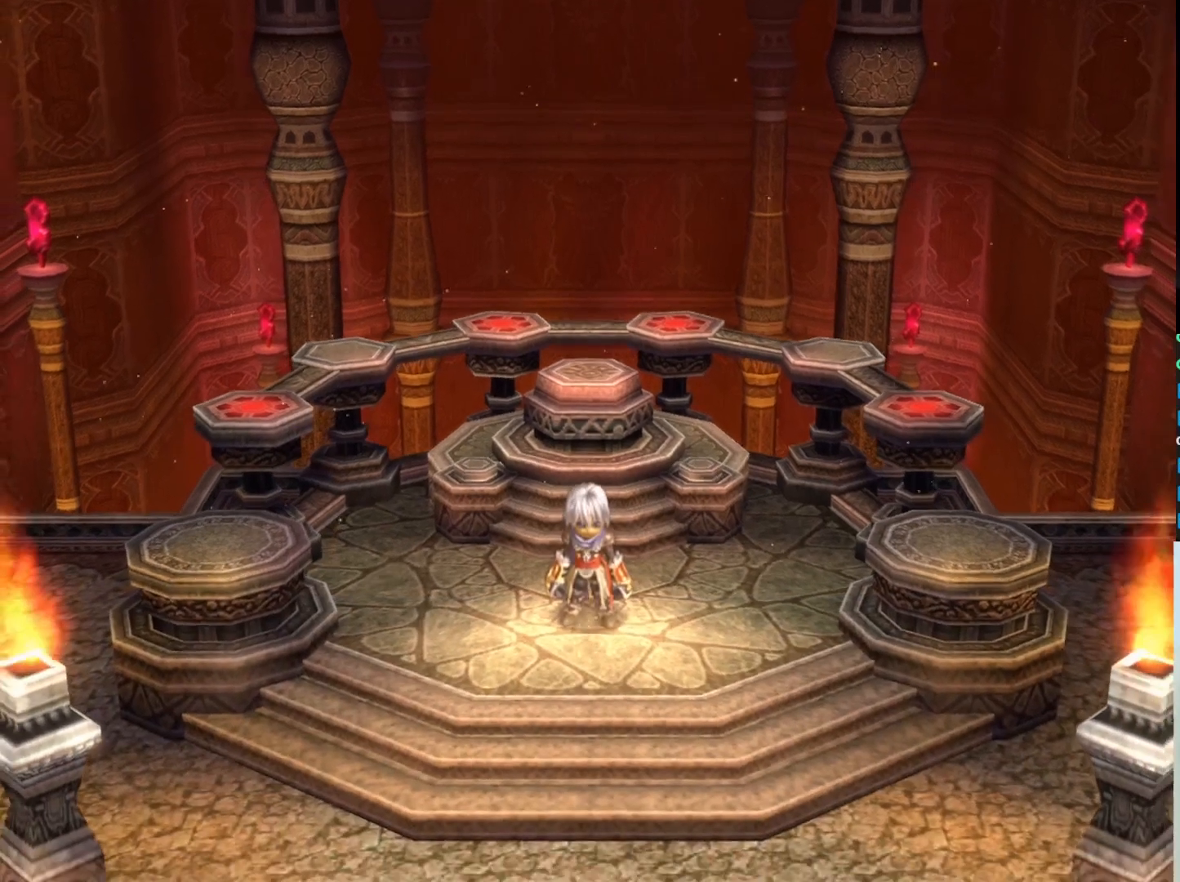
{"buttons": [], "left_stick": "center", "events": []}
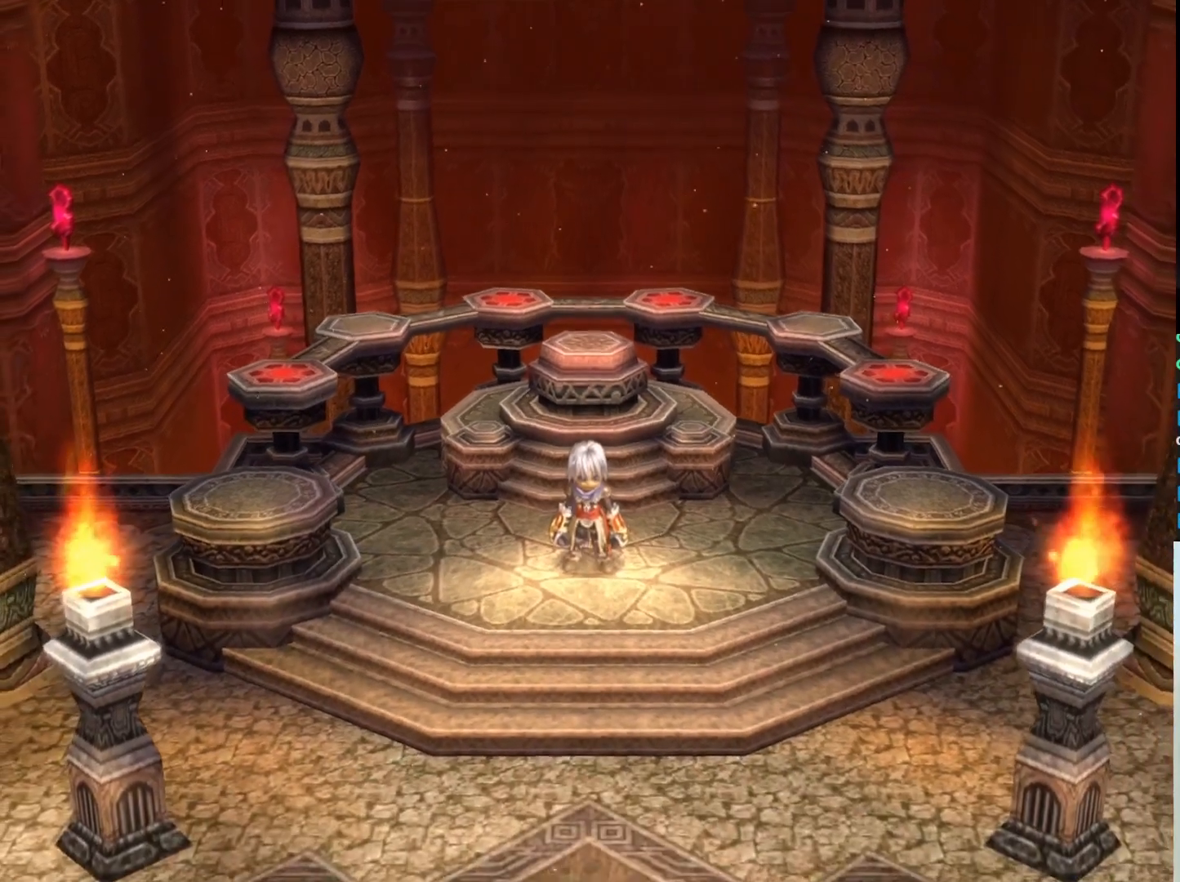
{"buttons": [], "left_stick": "center", "events": []}
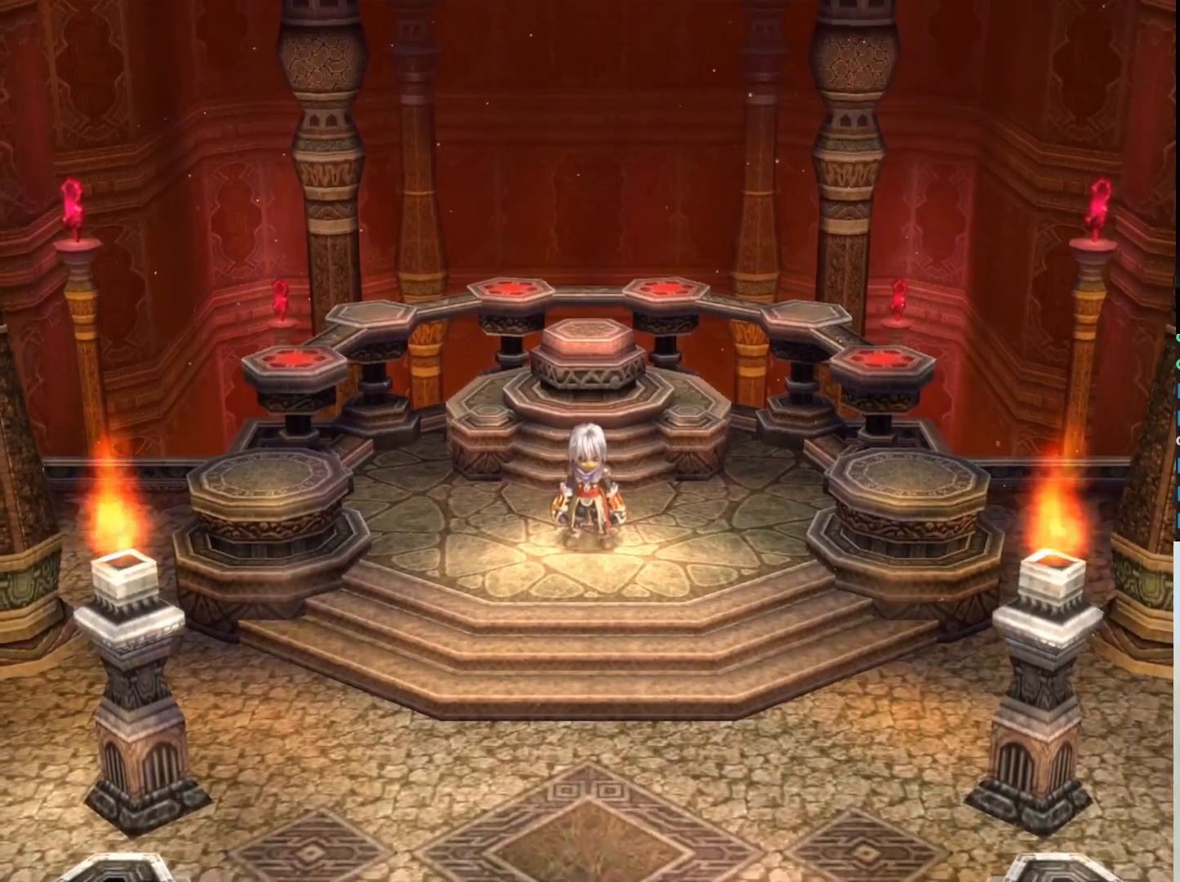
{"buttons": [], "left_stick": "center", "events": []}
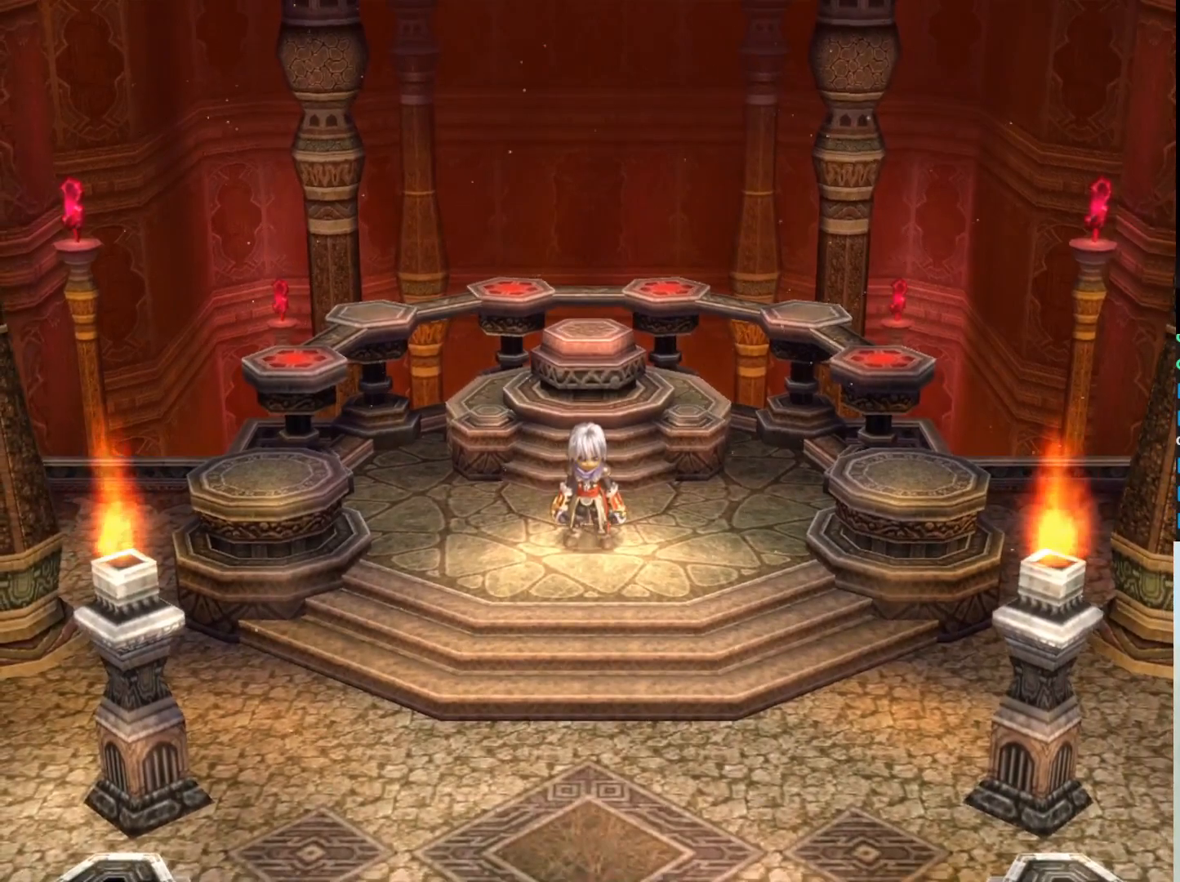
{"buttons": [], "left_stick": "down", "events": [[267, "left_stick", "down"]]}
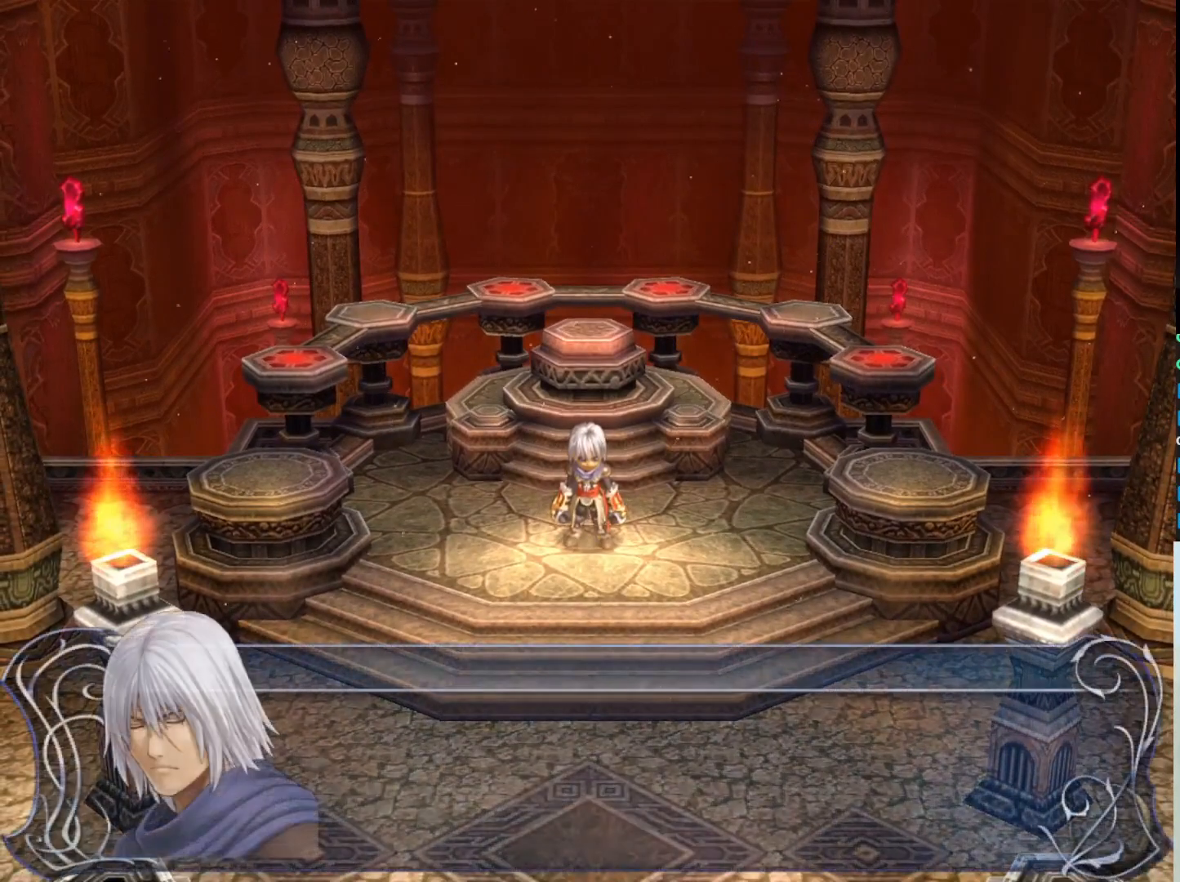
{"buttons": [], "left_stick": "center", "events": [[233, "left_stick", "center"]]}
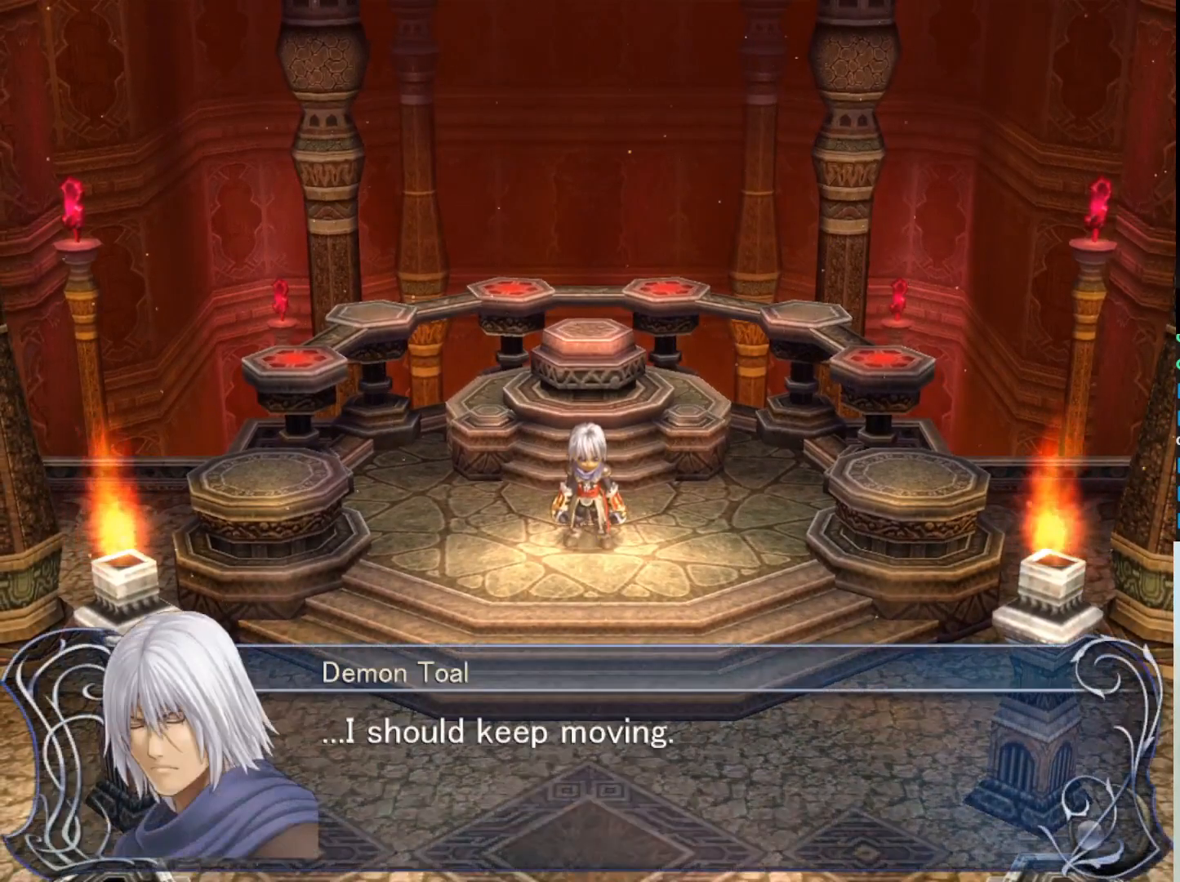
{"buttons": [], "left_stick": "center", "events": []}
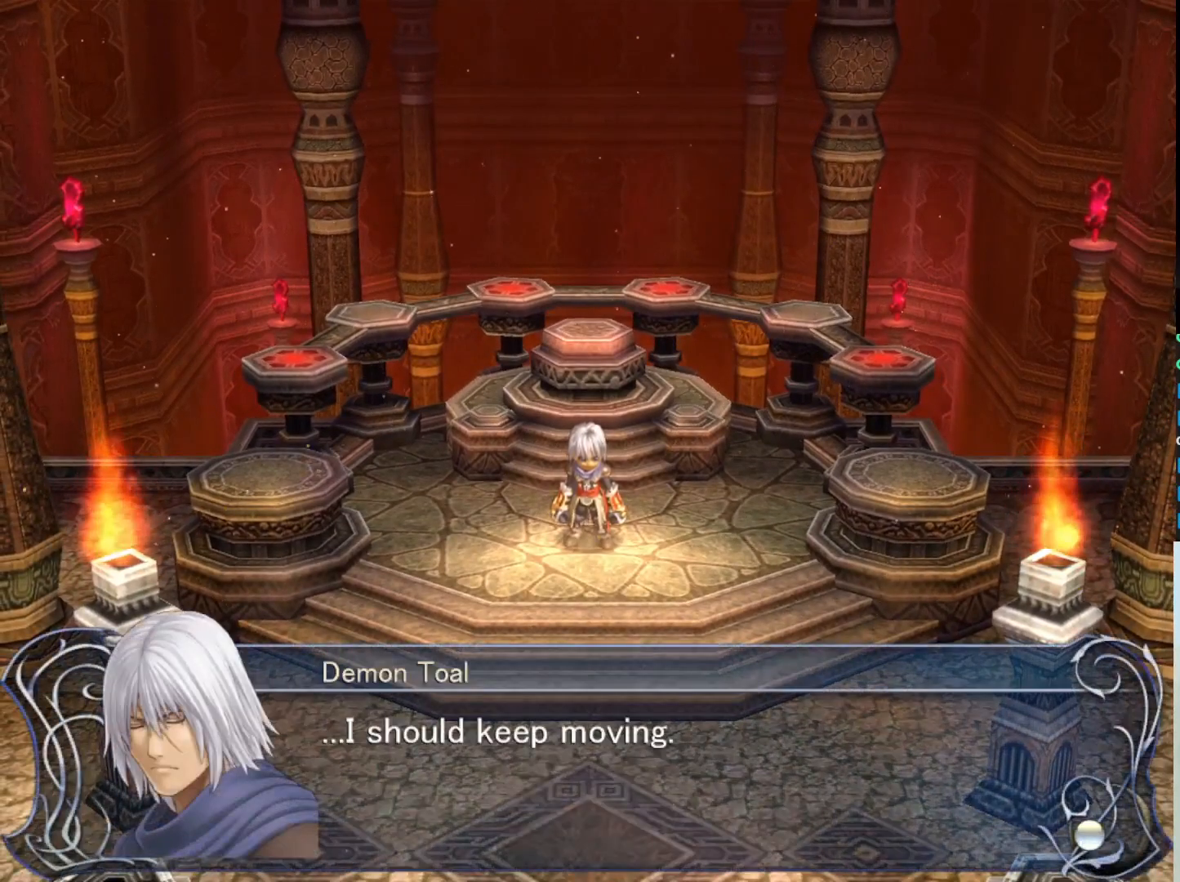
{"buttons": [], "left_stick": "center", "events": [[233, "SQUARE", "down"], [450, "SQUARE", "up"]]}
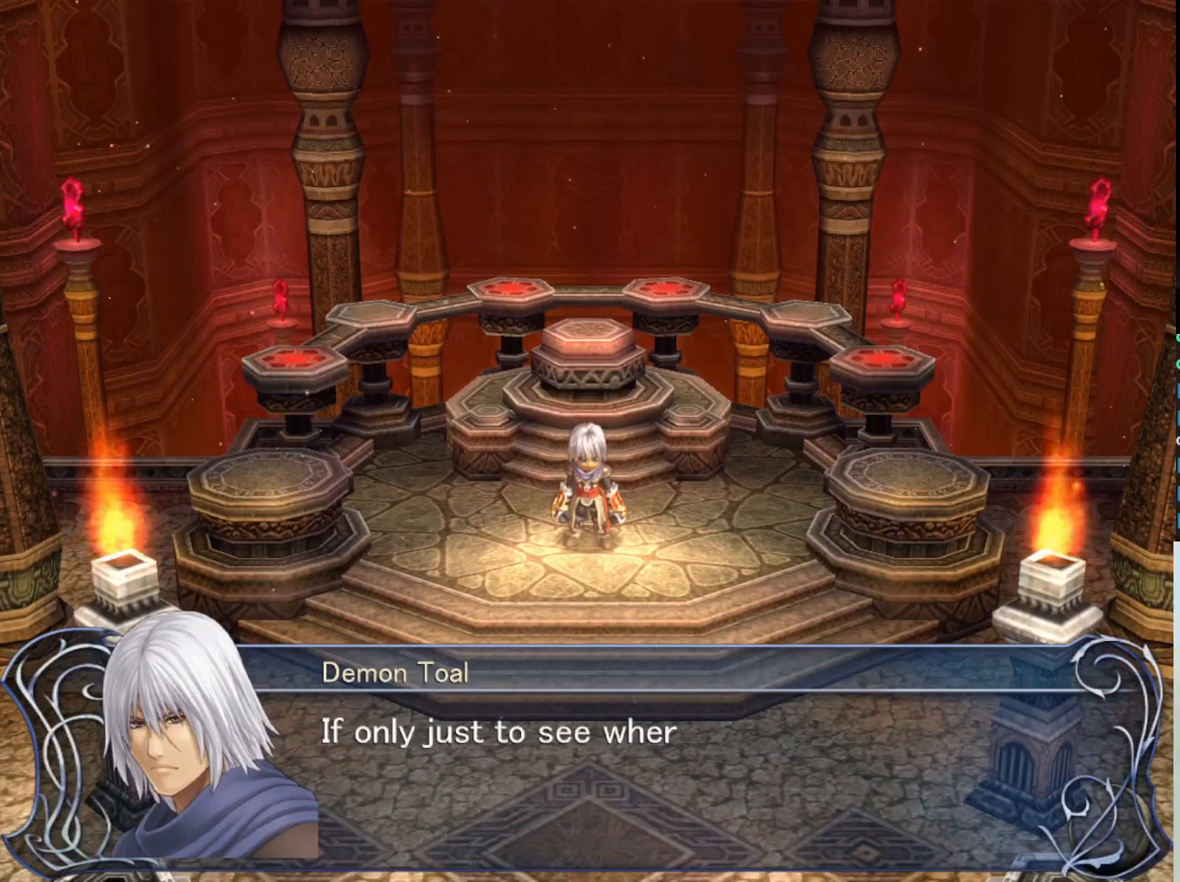
{"buttons": [], "left_stick": "center", "events": []}
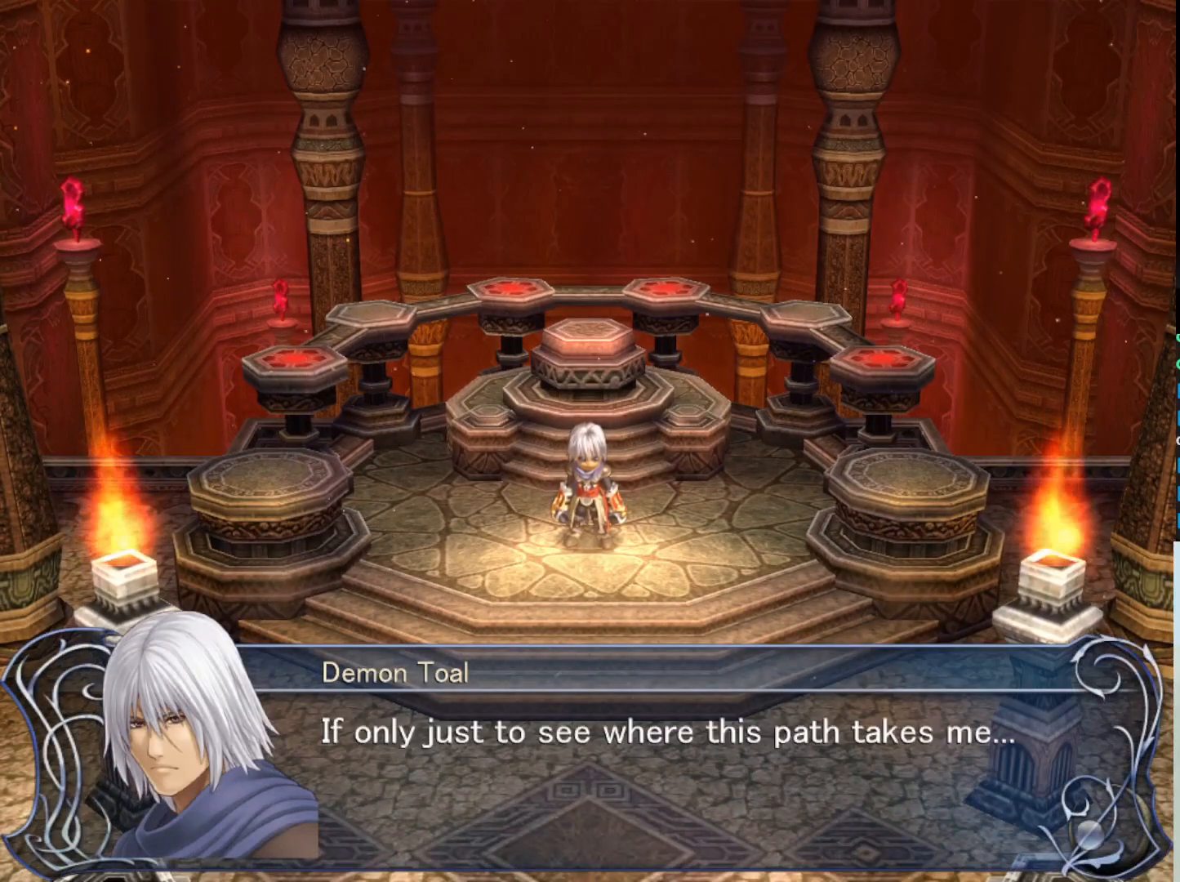
{"buttons": [], "left_stick": "center", "events": []}
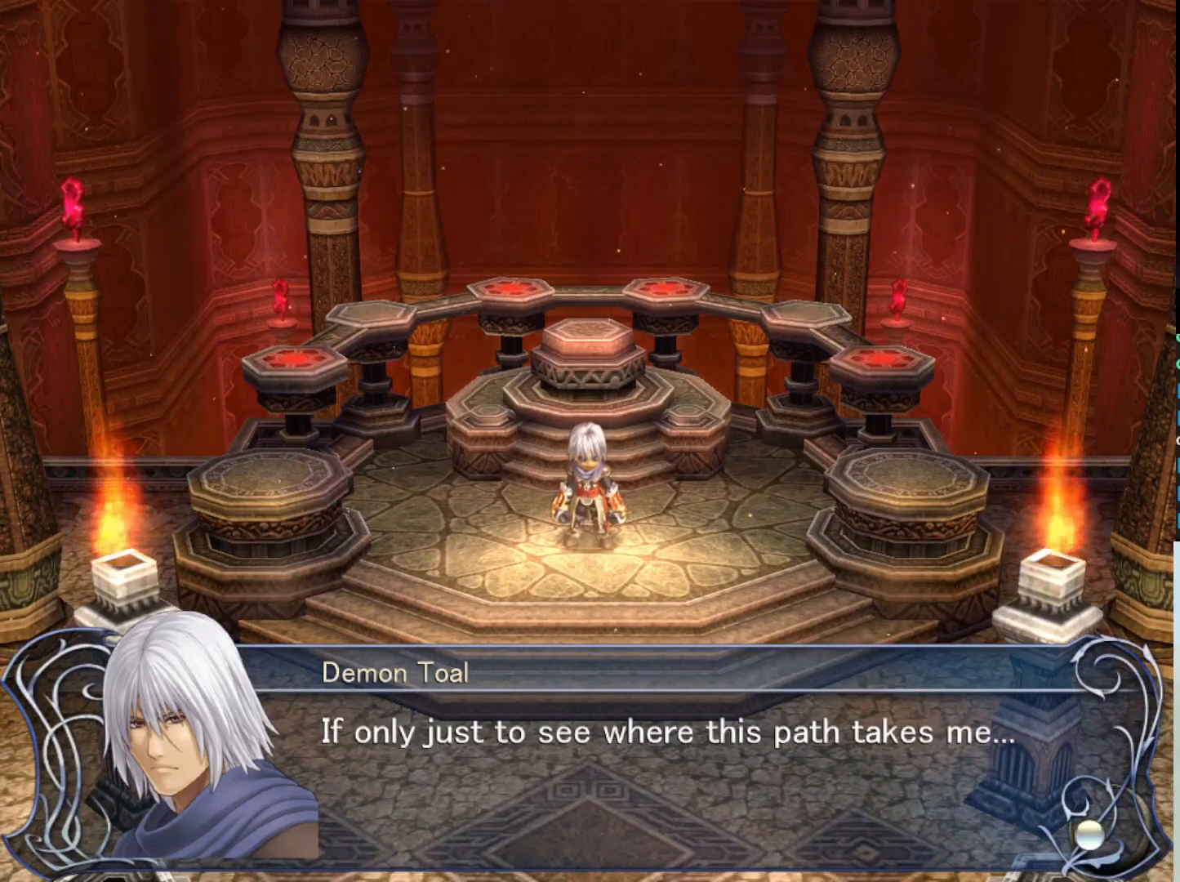
{"buttons": [], "left_stick": "center", "events": []}
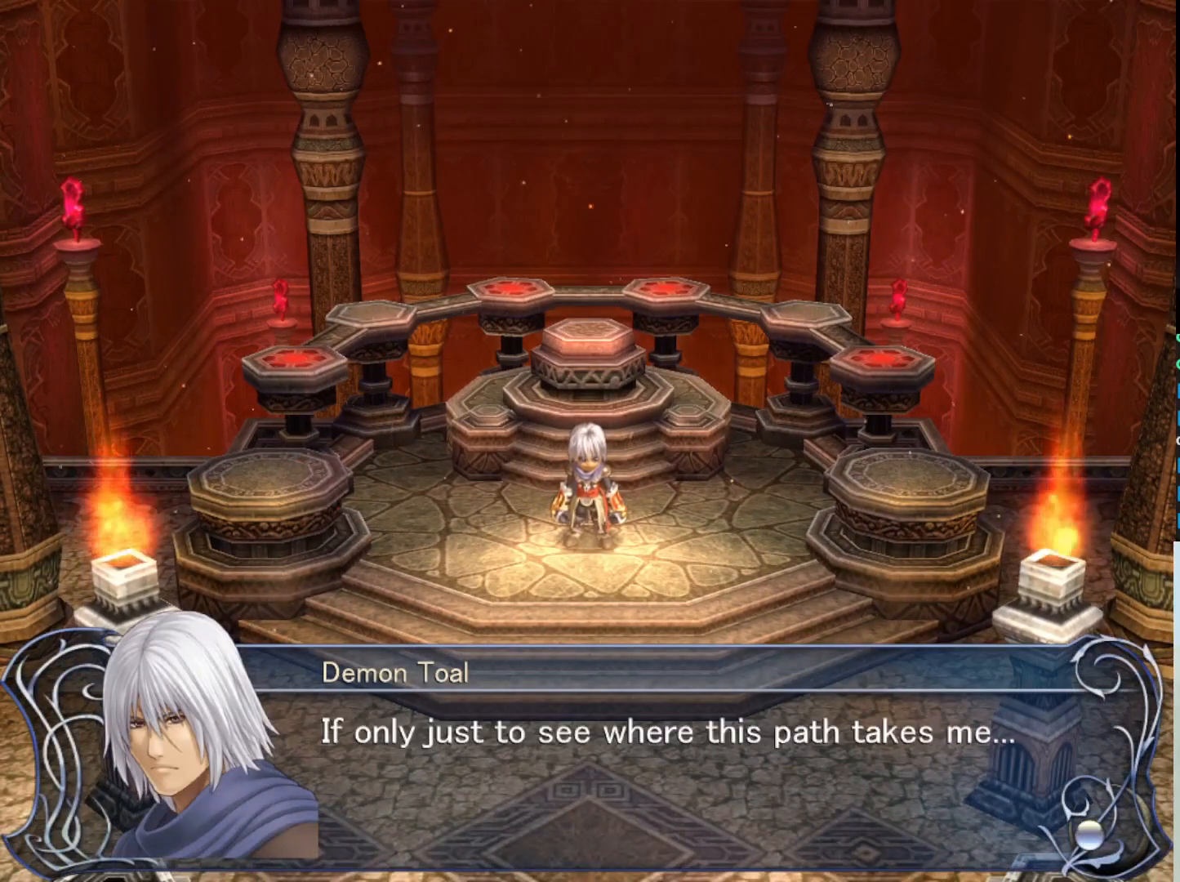
{"buttons": [], "left_stick": "center", "events": []}
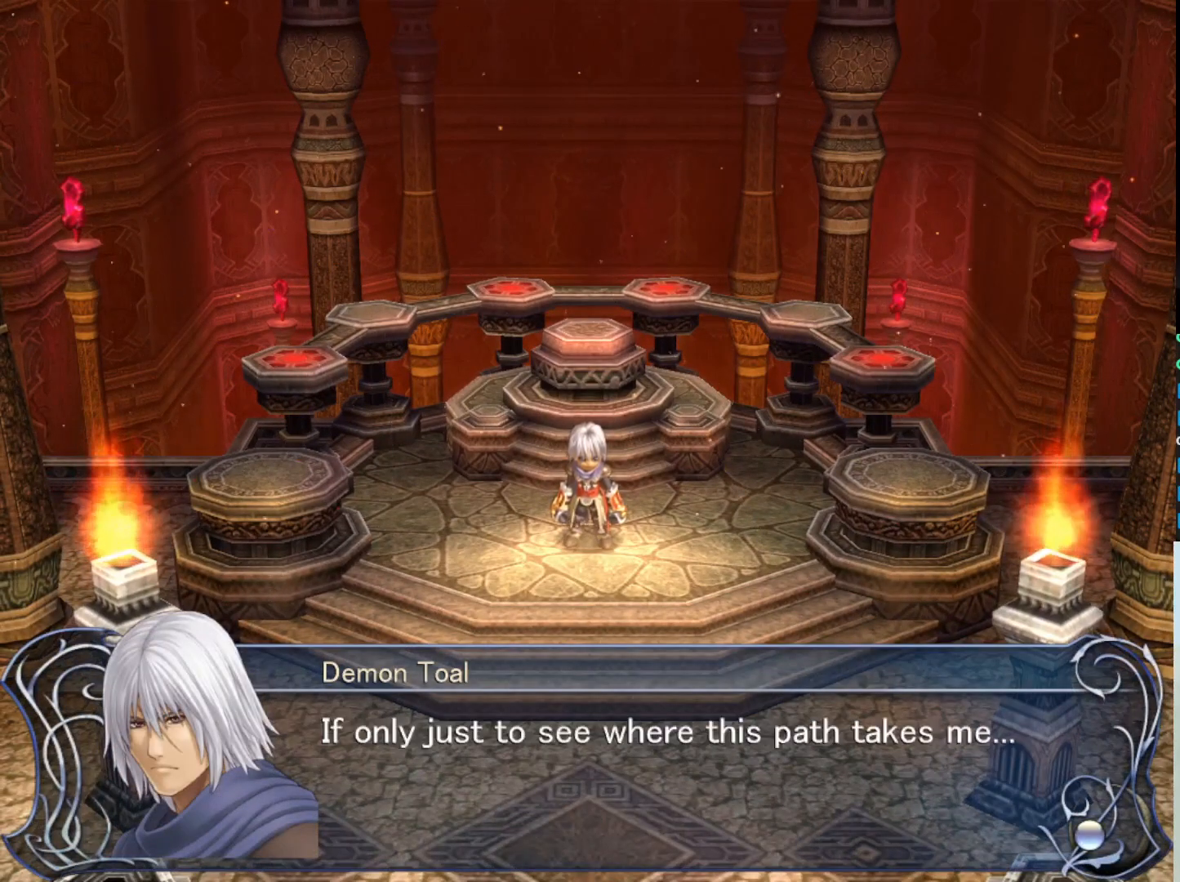
{"buttons": [], "left_stick": "center", "events": []}
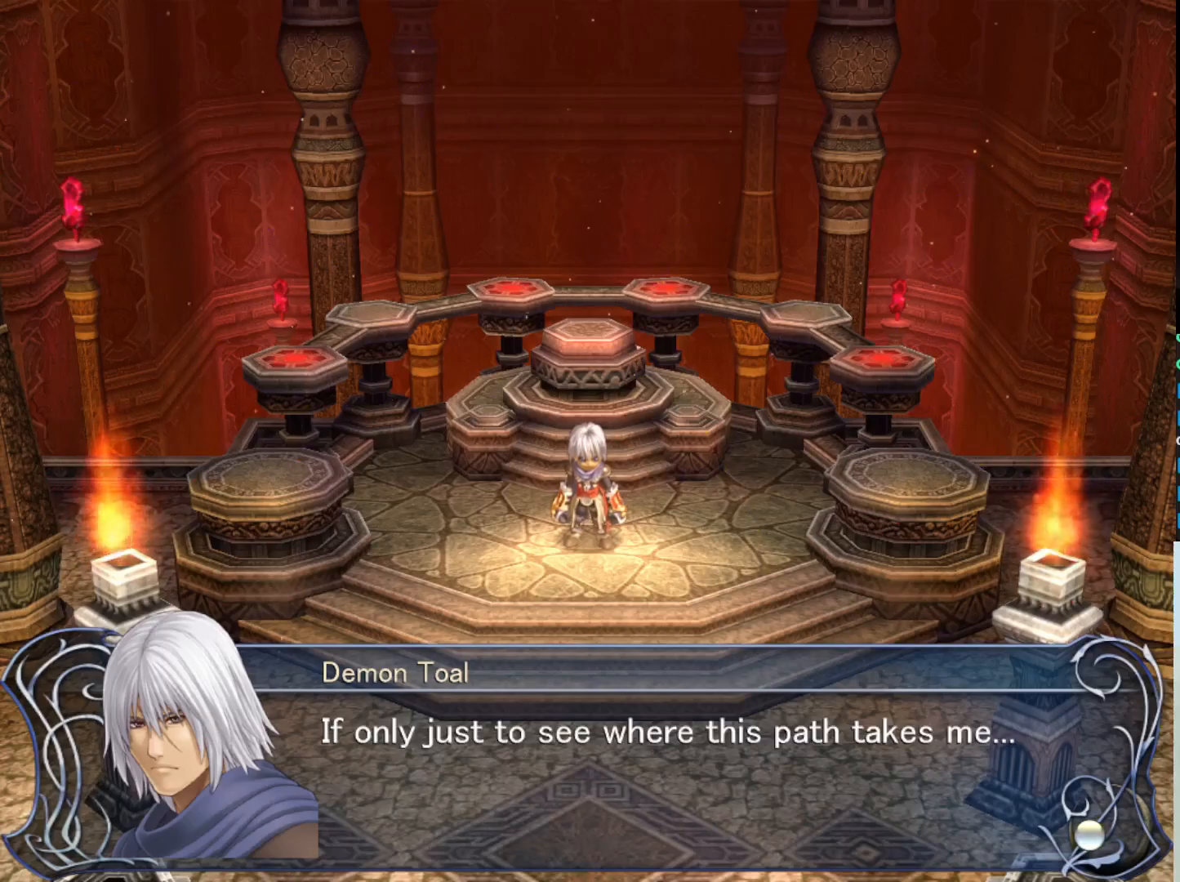
{"buttons": [], "left_stick": "center", "events": []}
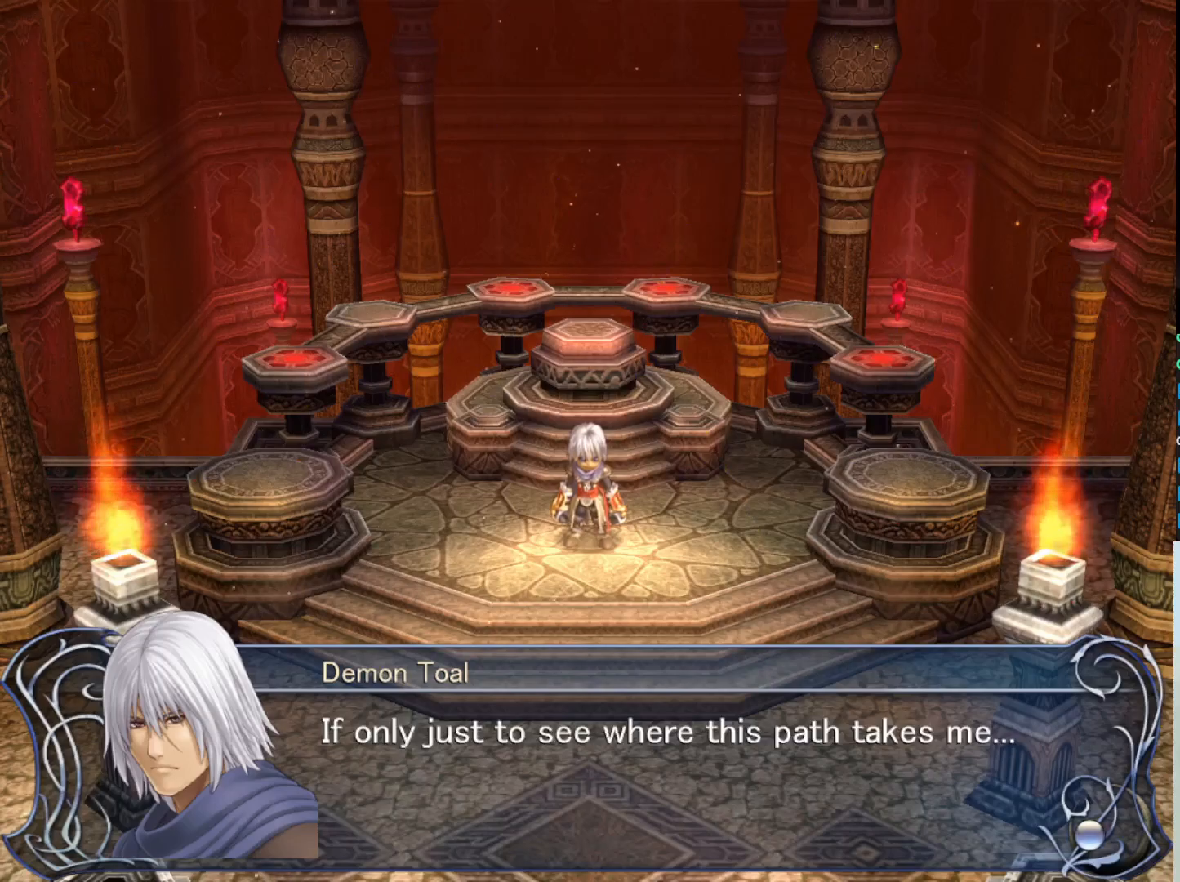
{"buttons": [], "left_stick": "down", "events": [[83, "SQUARE", "down"], [267, "SQUARE", "up"], [450, "left_stick", "down"]]}
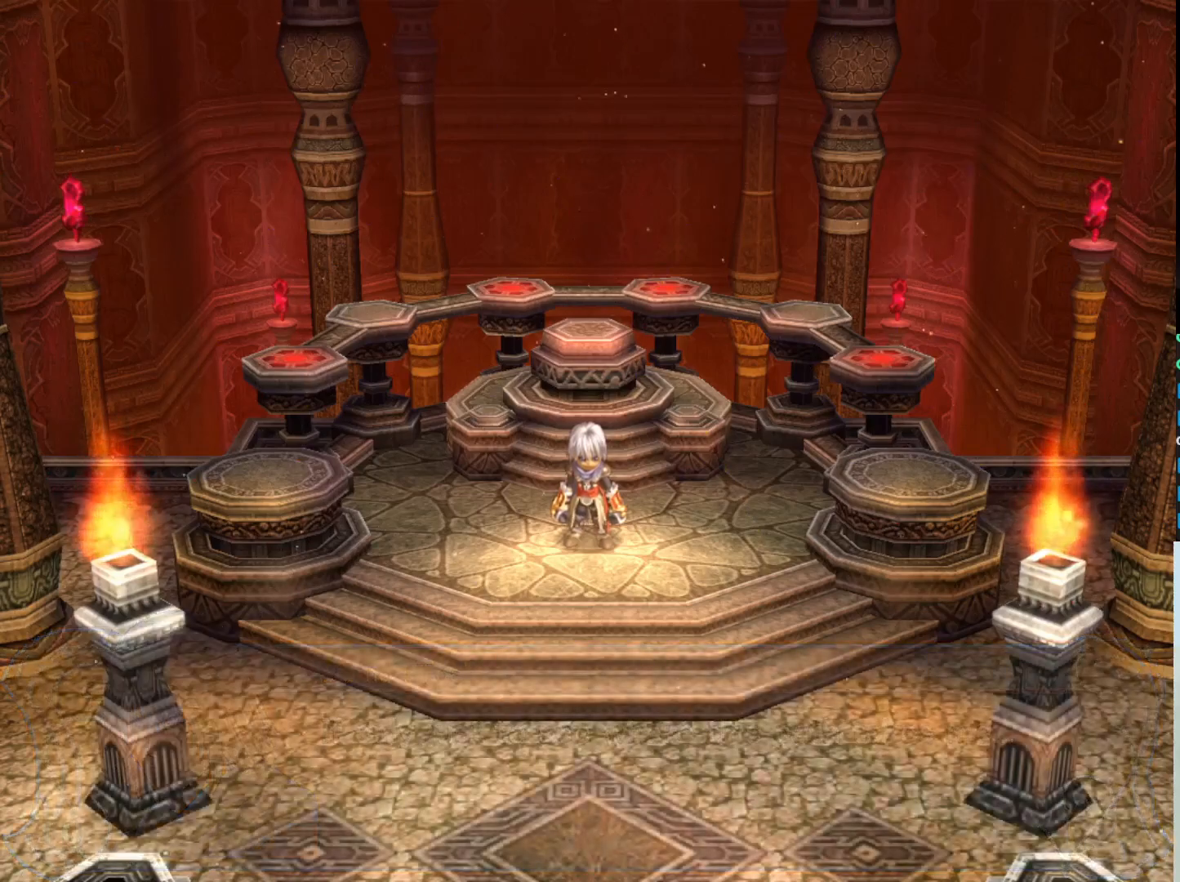
{"buttons": [], "left_stick": "down", "events": []}